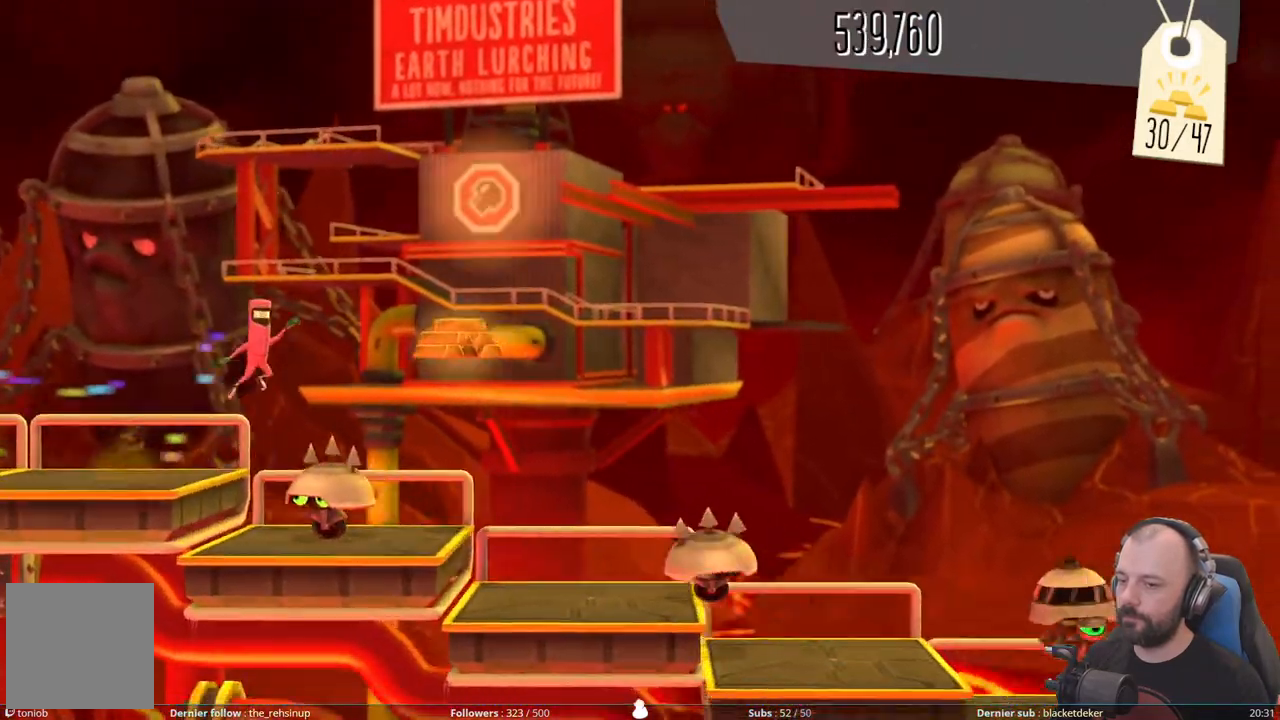
Gameplay with a controller (Xbox layout); each line is a JSON object with the inputs held at the frame after it. "events" lists button and stick changes between this image and that frame as [ms after this image, input, new state], when the widget could be followed in between. Not read: left_stick.
{"buttons": ["A"], "right_stick": "center", "events": [[220, "A", "up"], [500, "A", "down"]]}
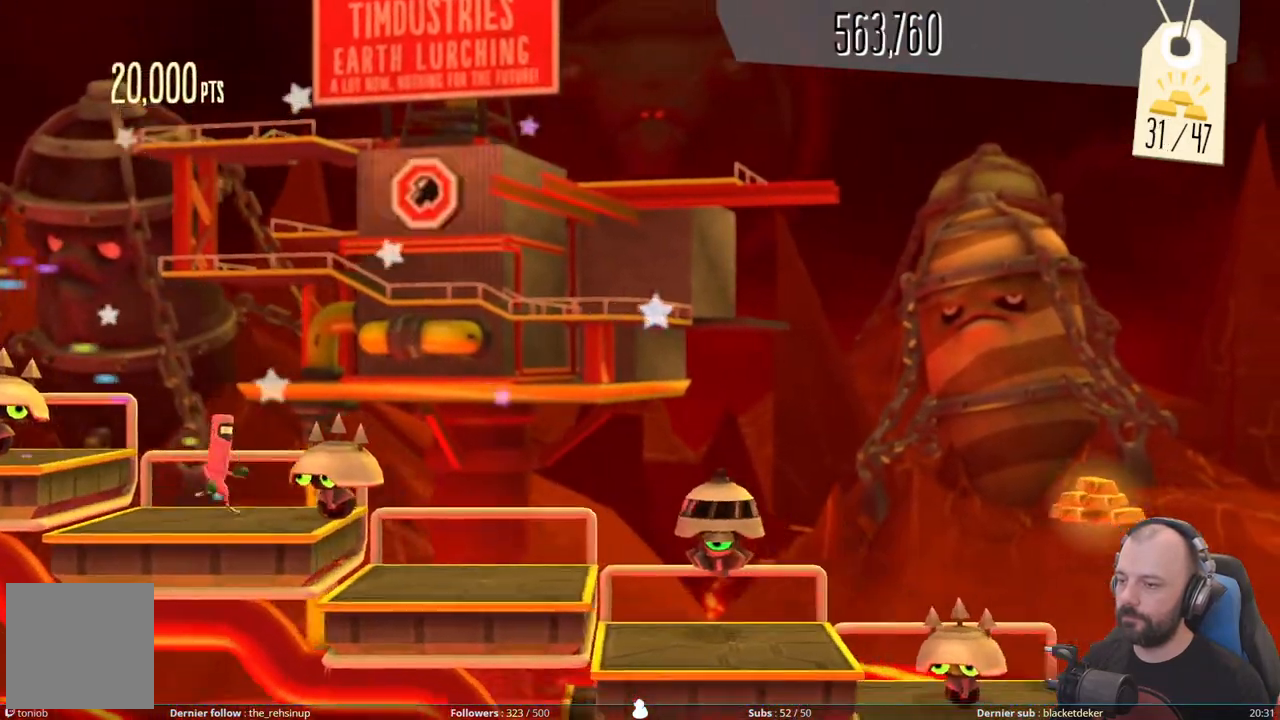
{"buttons": [], "right_stick": "center", "events": [[220, "A", "up"]]}
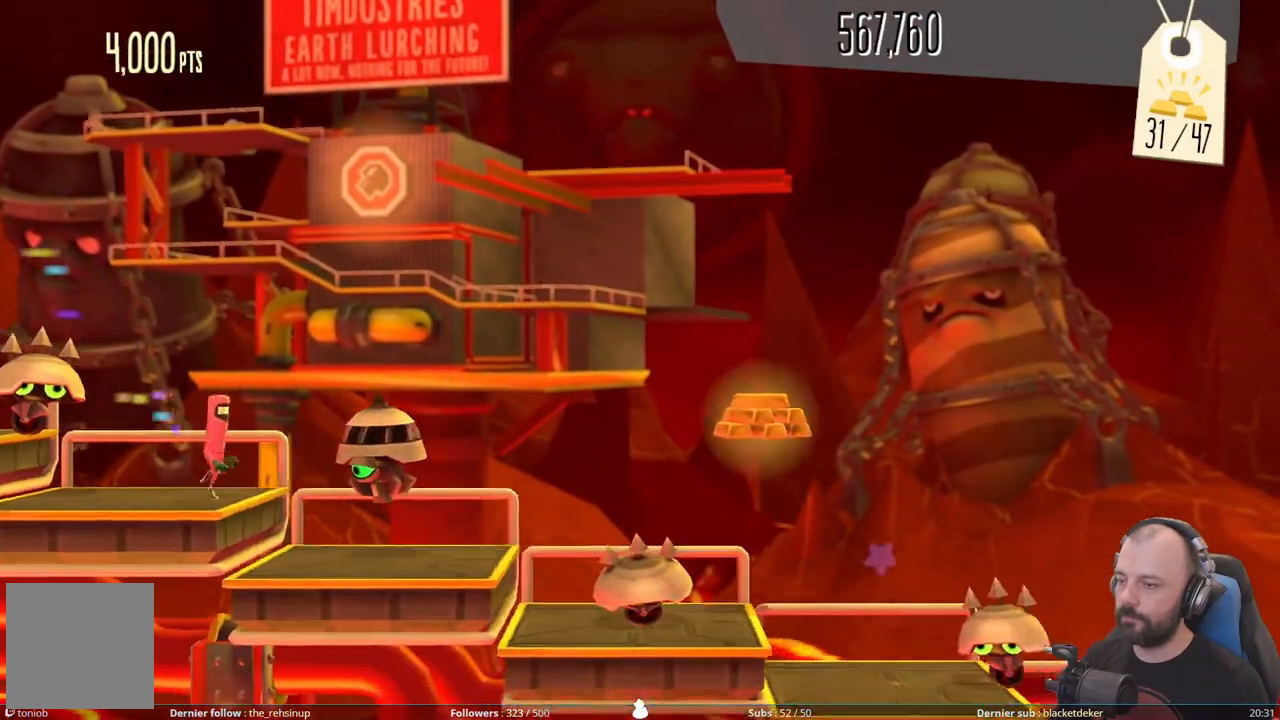
{"buttons": ["A"], "right_stick": "center", "events": [[20, "A", "down"]]}
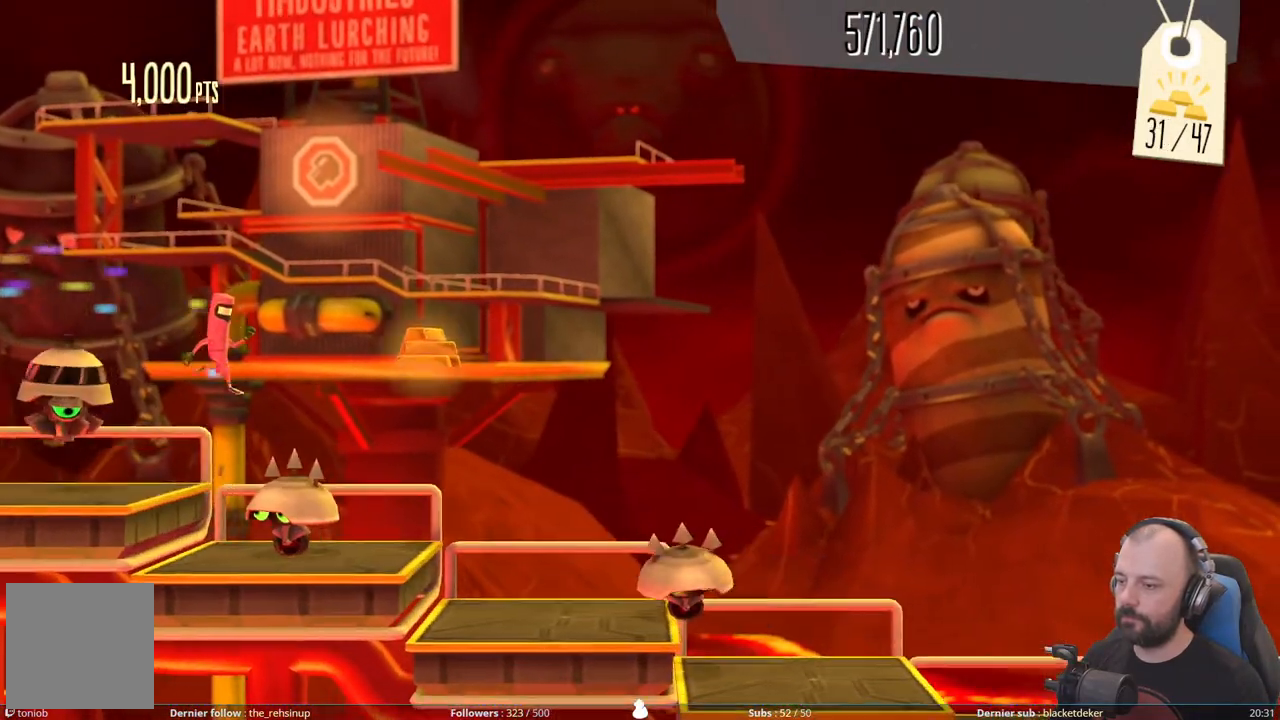
{"buttons": [], "right_stick": "center", "events": [[60, "A", "up"]]}
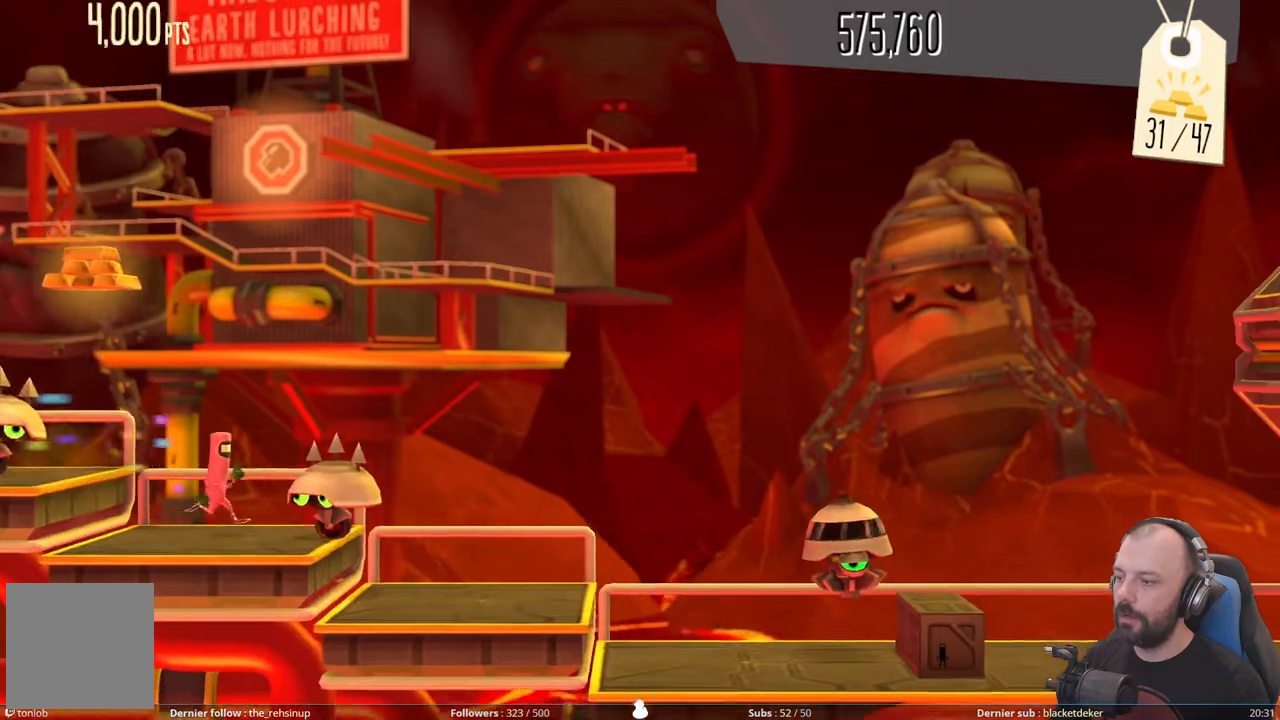
{"buttons": [], "right_stick": "center", "events": []}
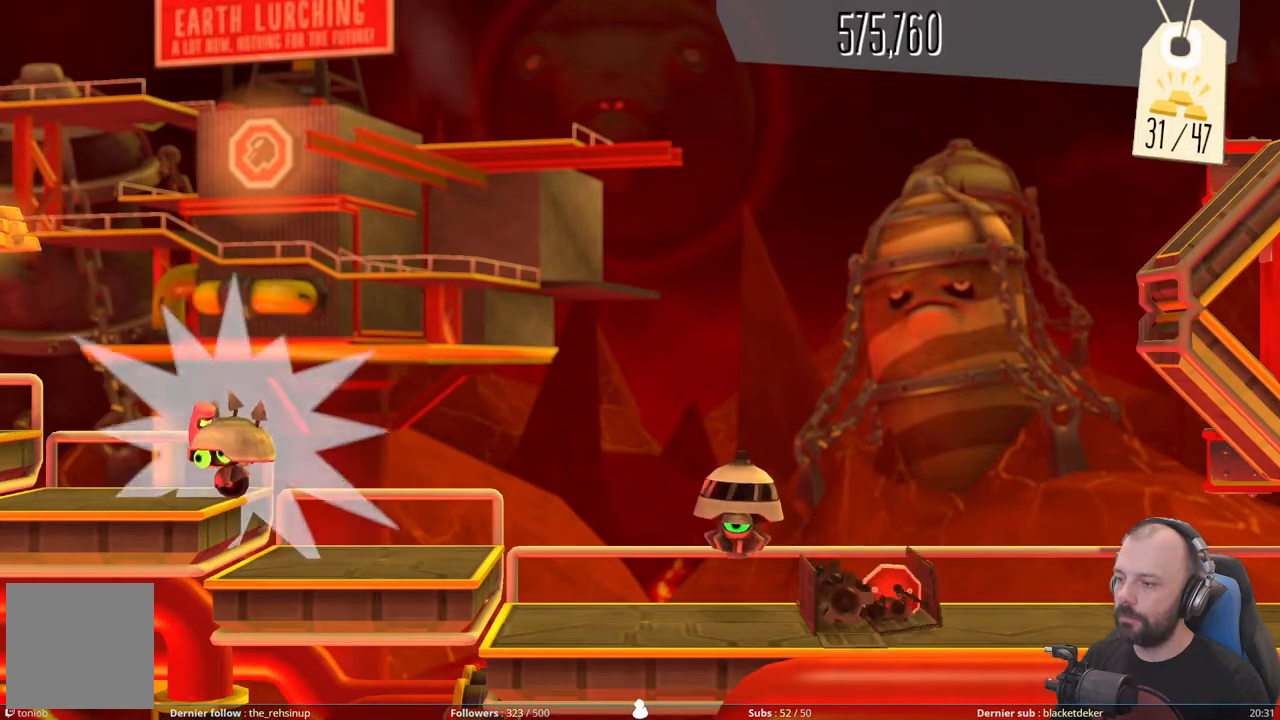
{"buttons": [], "right_stick": "center", "events": []}
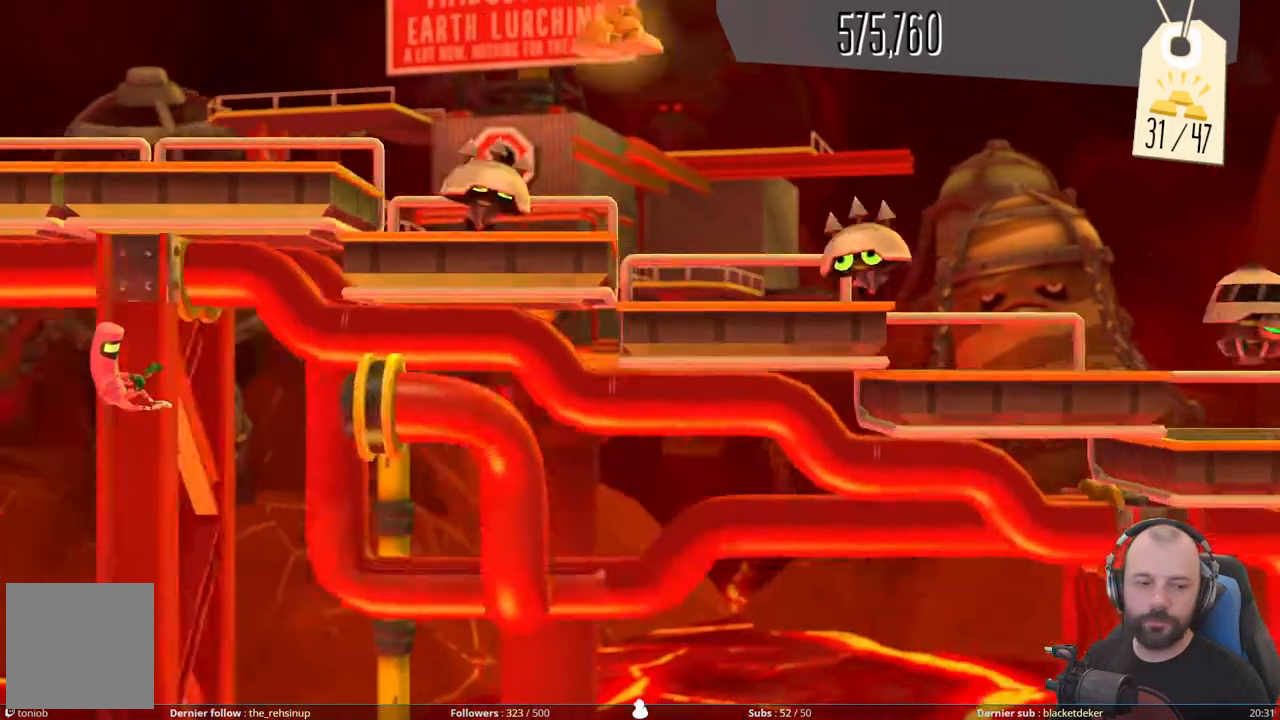
{"buttons": [], "right_stick": "center", "events": []}
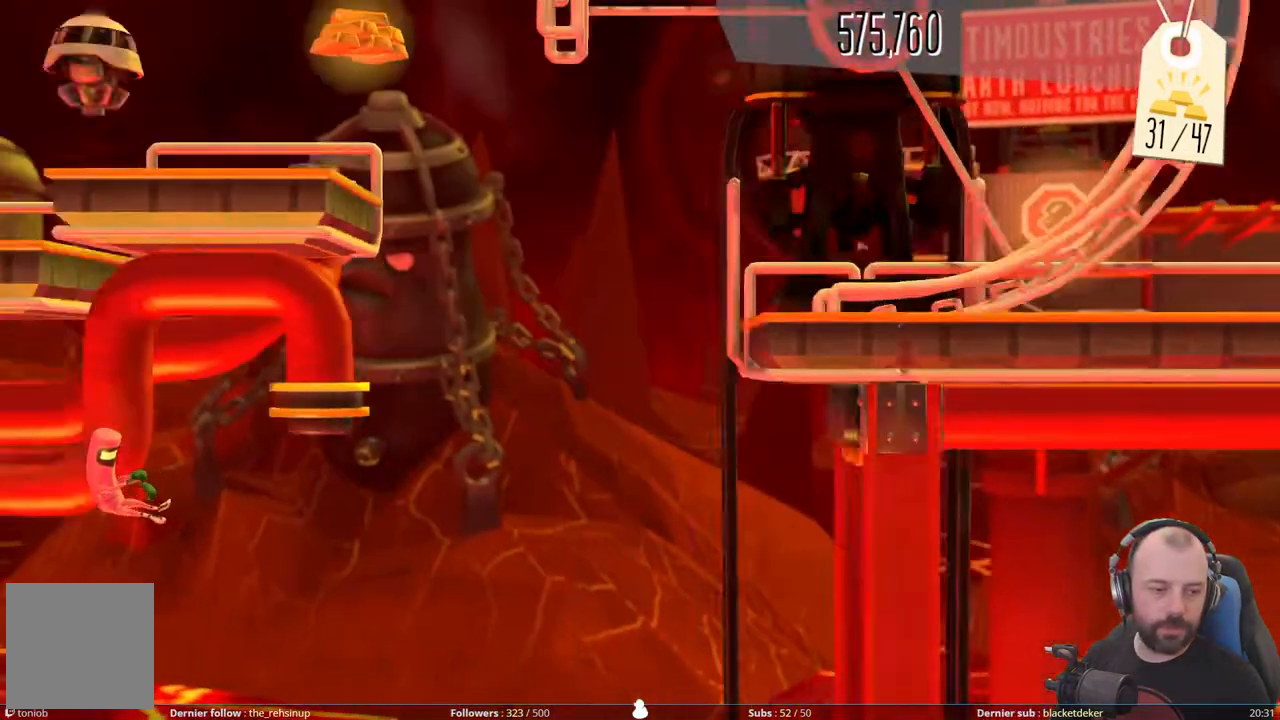
{"buttons": [], "right_stick": "center", "events": []}
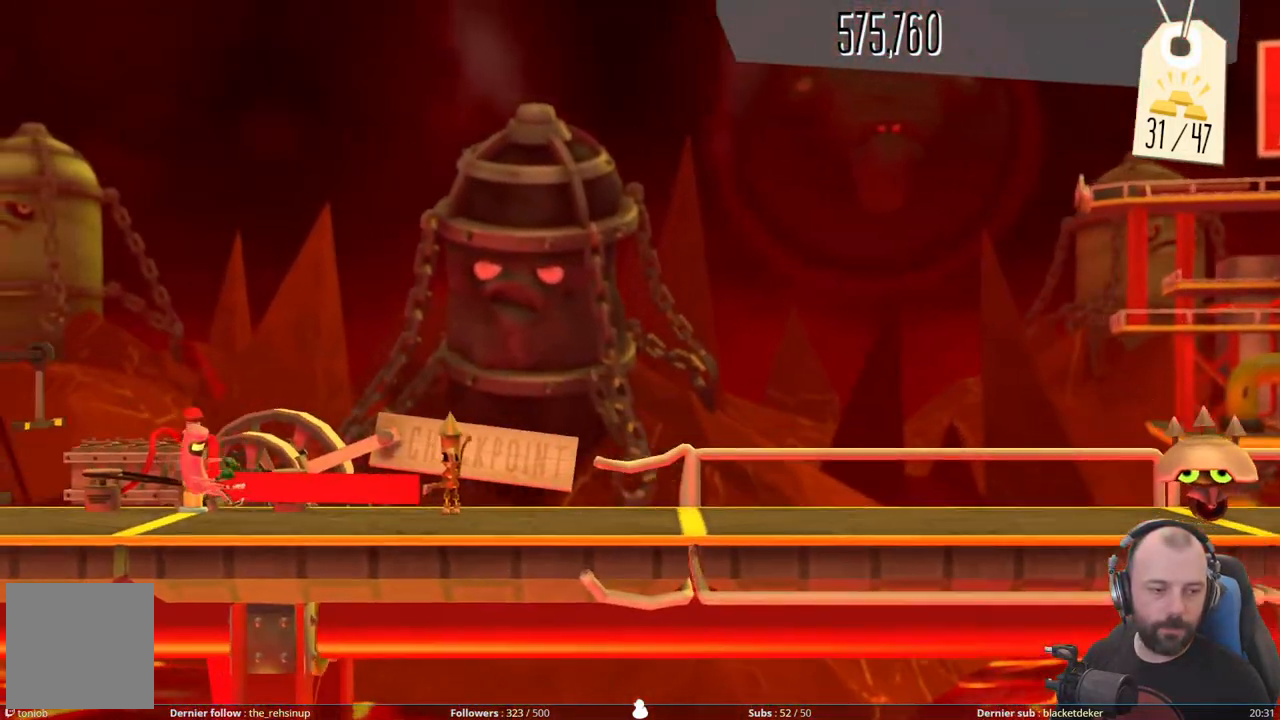
{"buttons": [], "right_stick": "center", "events": []}
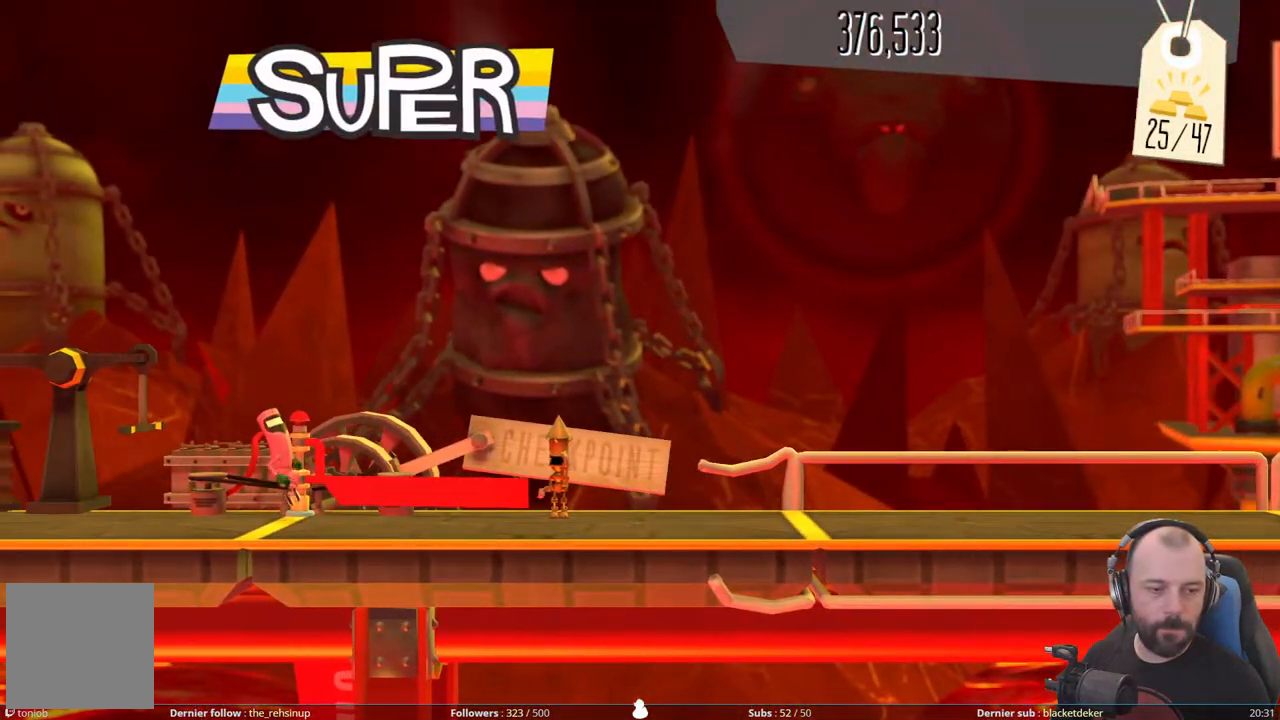
{"buttons": ["R1"], "right_stick": "center", "events": [[400, "R1", "down"]]}
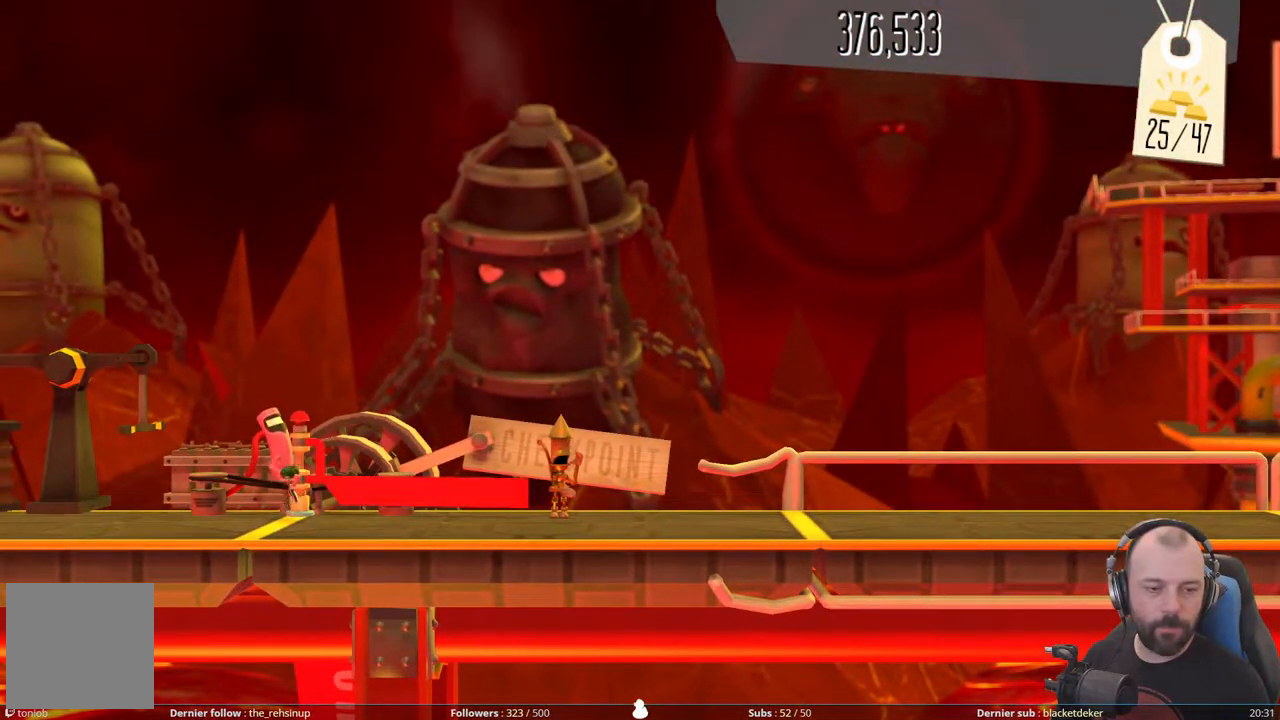
{"buttons": ["R1"], "right_stick": "center", "events": [[80, "R1", "up"], [160, "R1", "down"], [340, "R1", "up"], [400, "R1", "down"]]}
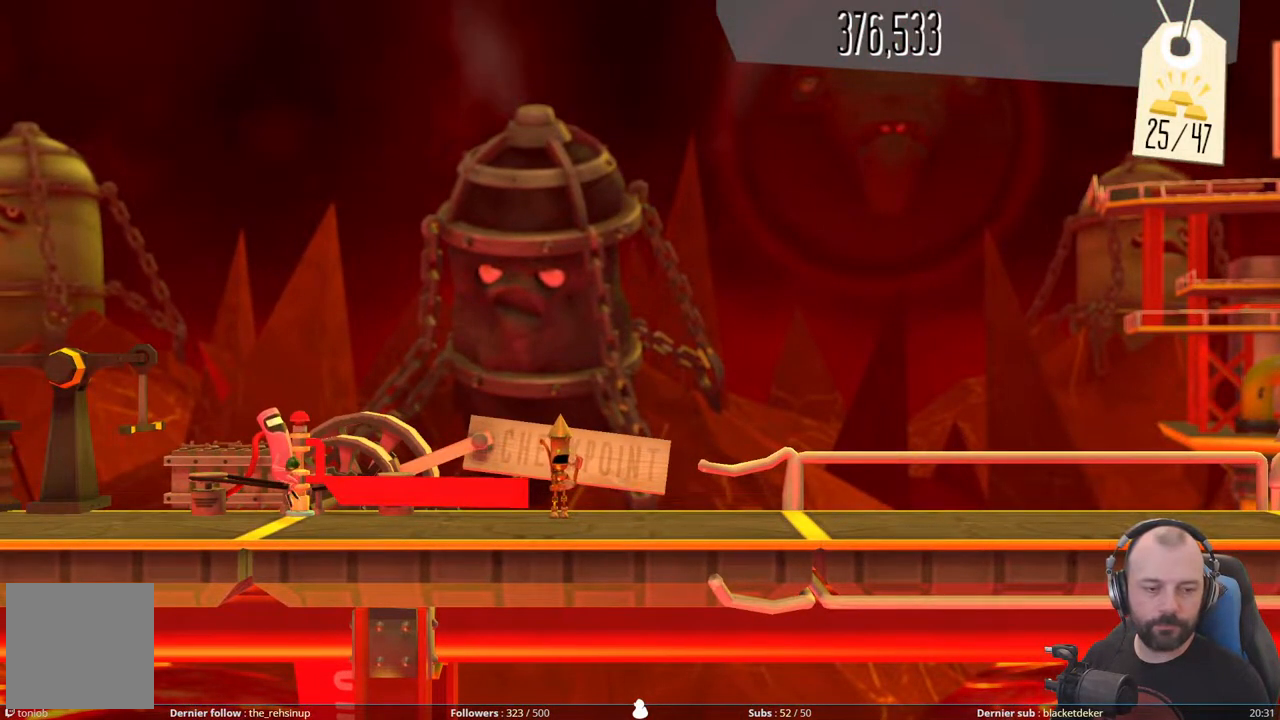
{"buttons": ["R1"], "right_stick": "center", "events": [[40, "R1", "up"], [100, "R1", "down"], [260, "R1", "up"], [320, "R1", "down"], [460, "R1", "up"], [500, "R1", "down"]]}
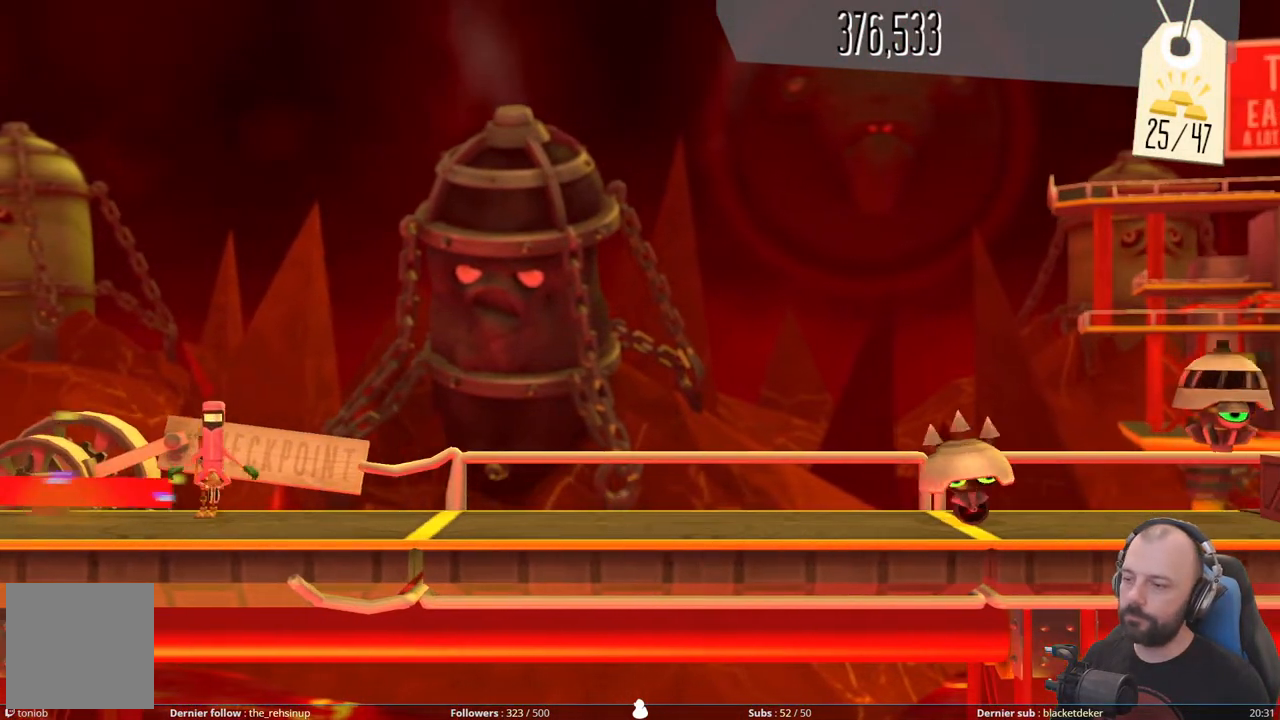
{"buttons": [], "right_stick": "center", "events": [[140, "R1", "up"], [180, "R1", "down"], [360, "R1", "up"]]}
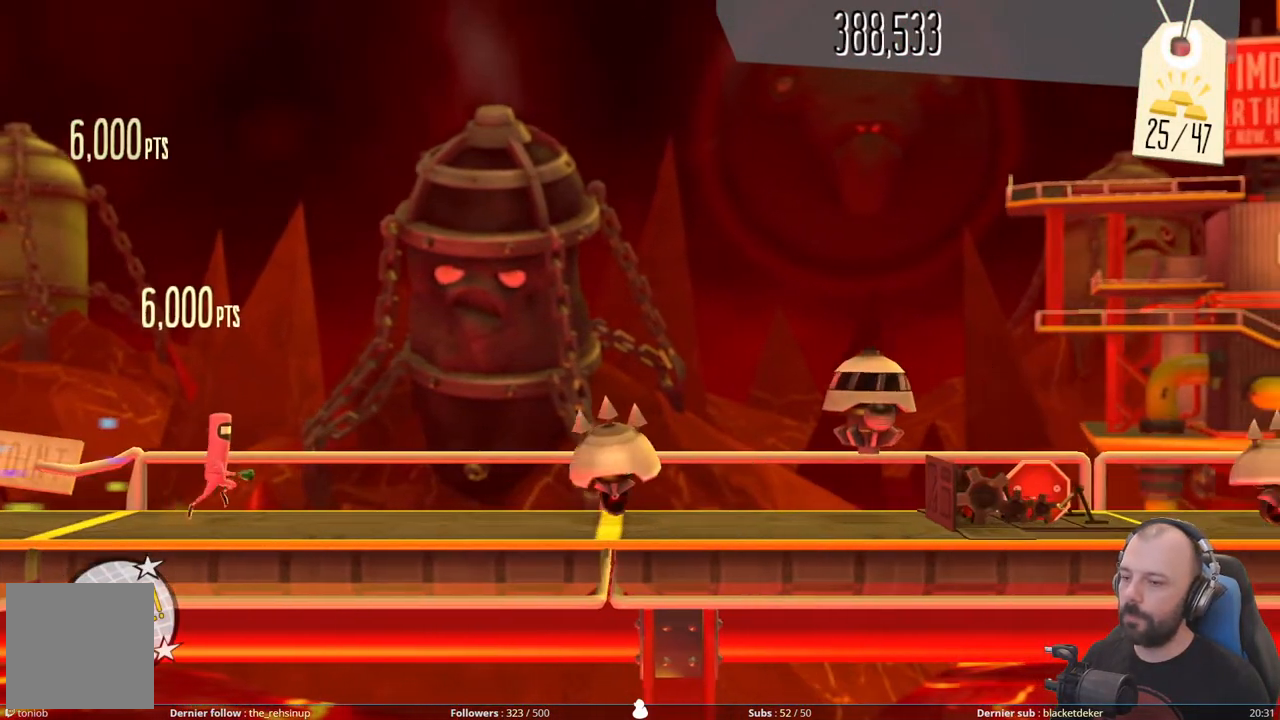
{"buttons": ["A"], "right_stick": "center", "events": [[280, "A", "down"]]}
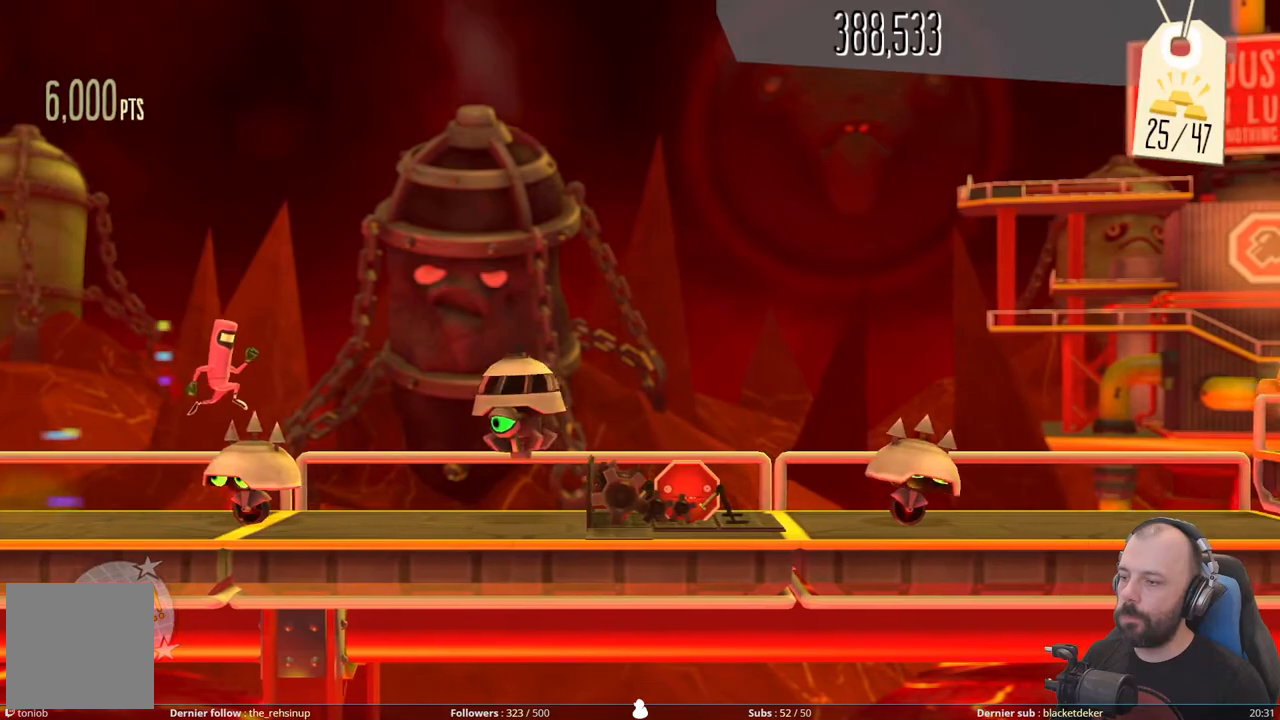
{"buttons": ["X", "DPAD_DOWN"], "right_stick": "center", "events": [[80, "DPAD_DOWN", "down"], [120, "A", "up"], [340, "X", "down"]]}
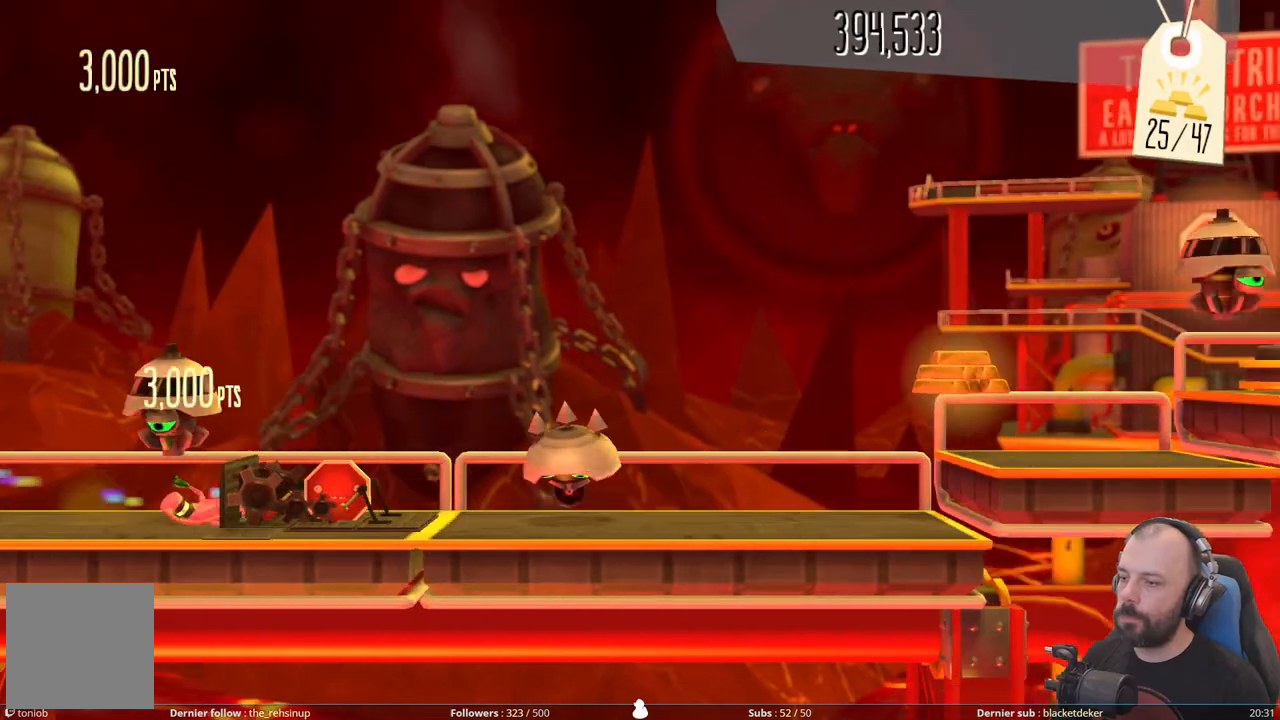
{"buttons": ["A"], "right_stick": "center", "events": [[60, "X", "up"], [140, "DPAD_DOWN", "up"], [160, "A", "down"]]}
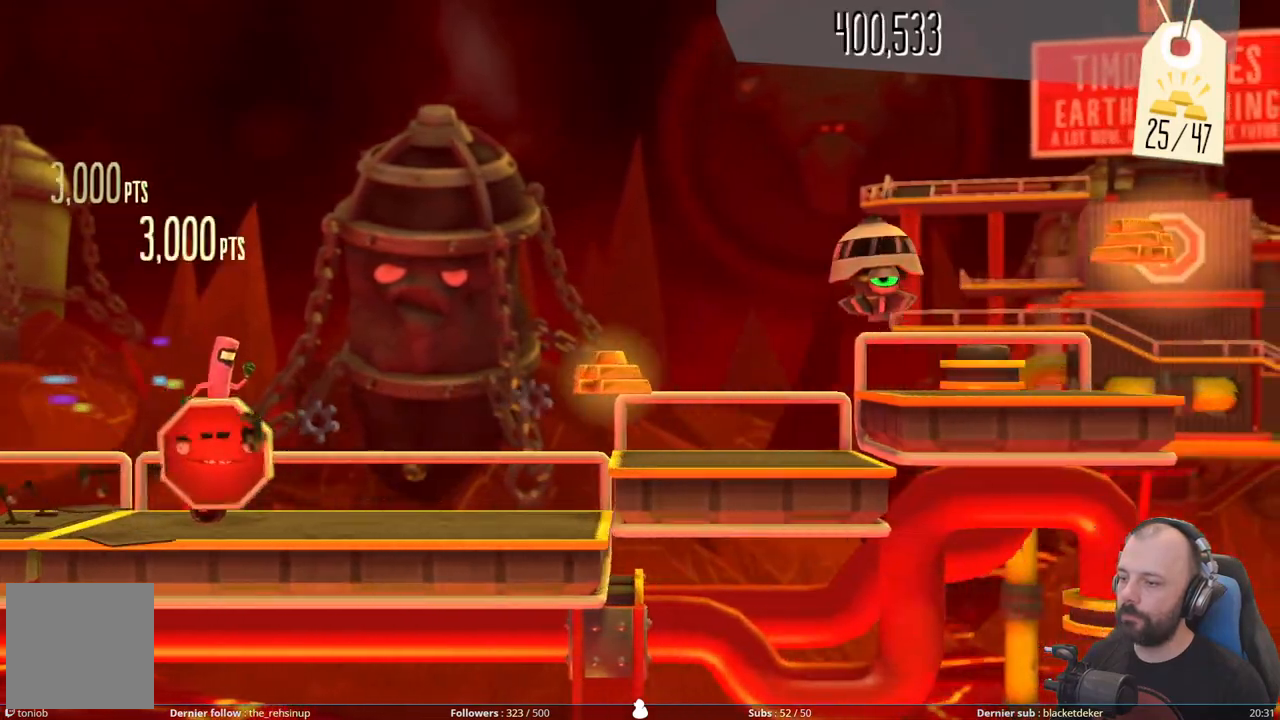
{"buttons": ["A"], "right_stick": "center", "events": [[40, "A", "up"], [240, "A", "down"]]}
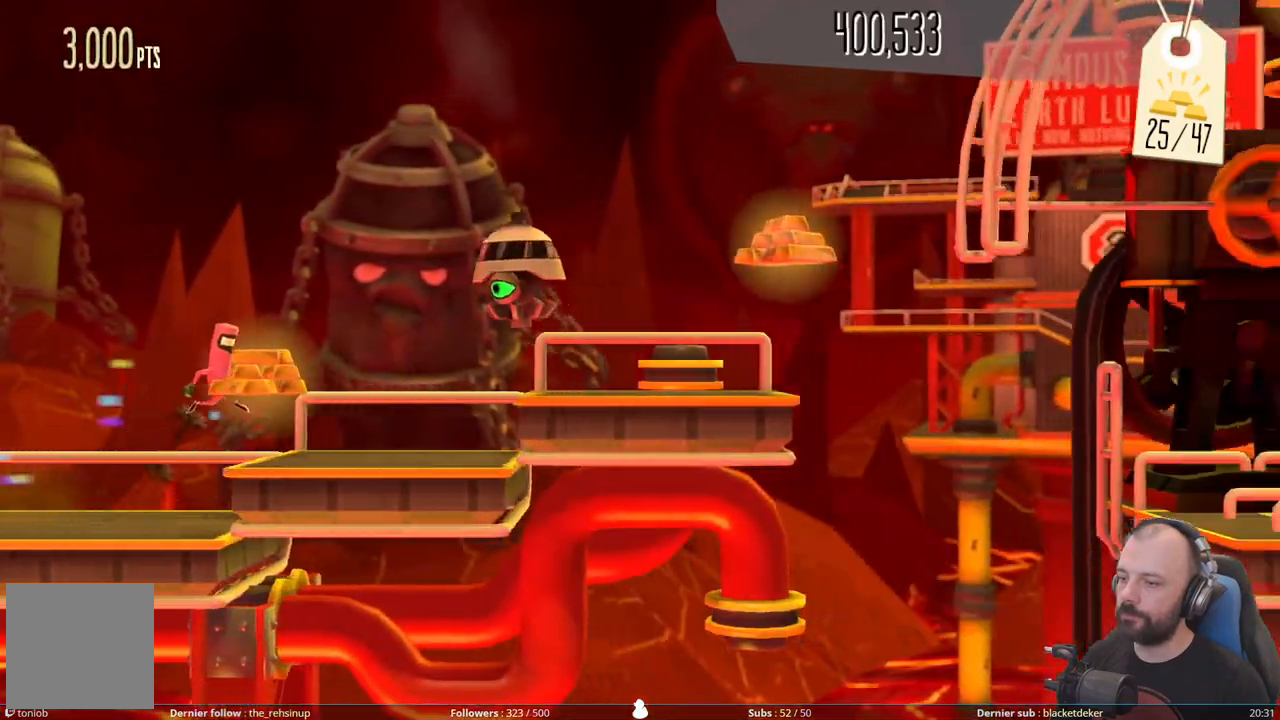
{"buttons": ["DPAD_DOWN"], "right_stick": "center", "events": [[40, "DPAD_DOWN", "down"], [80, "A", "up"], [220, "A", "down"], [420, "A", "up"]]}
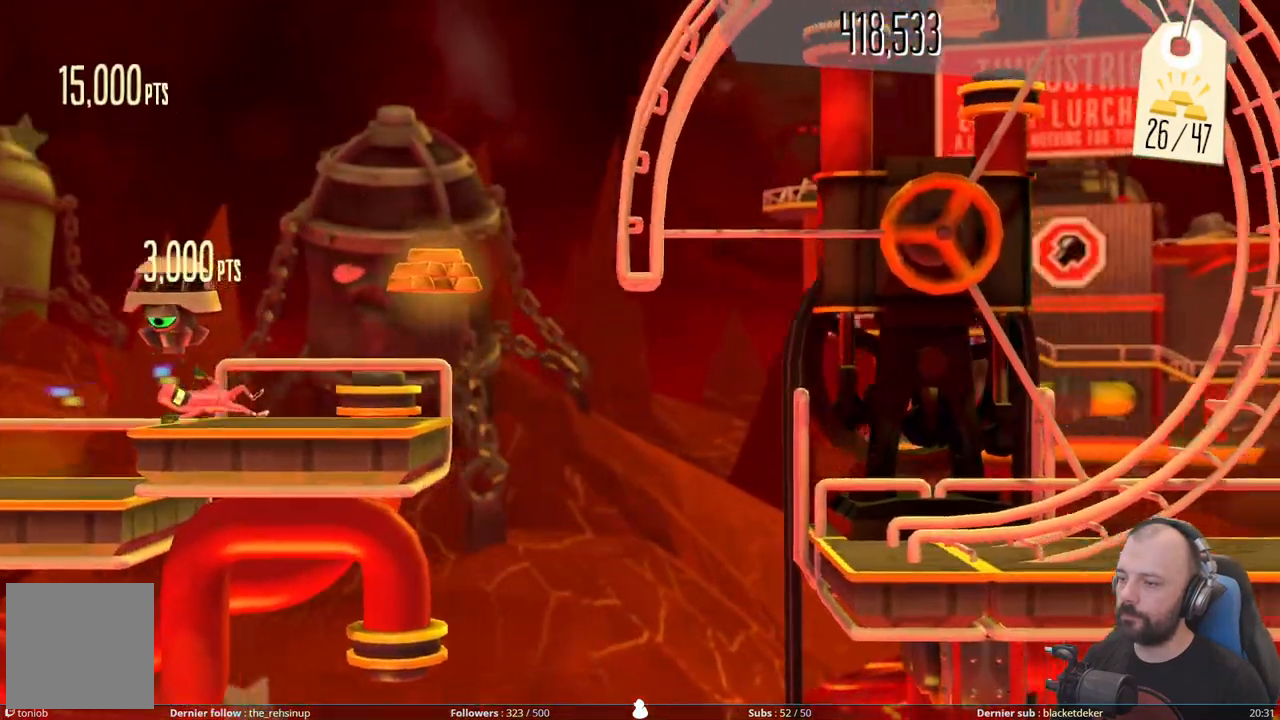
{"buttons": ["A"], "right_stick": "center", "events": [[120, "A", "down"], [120, "DPAD_DOWN", "up"]]}
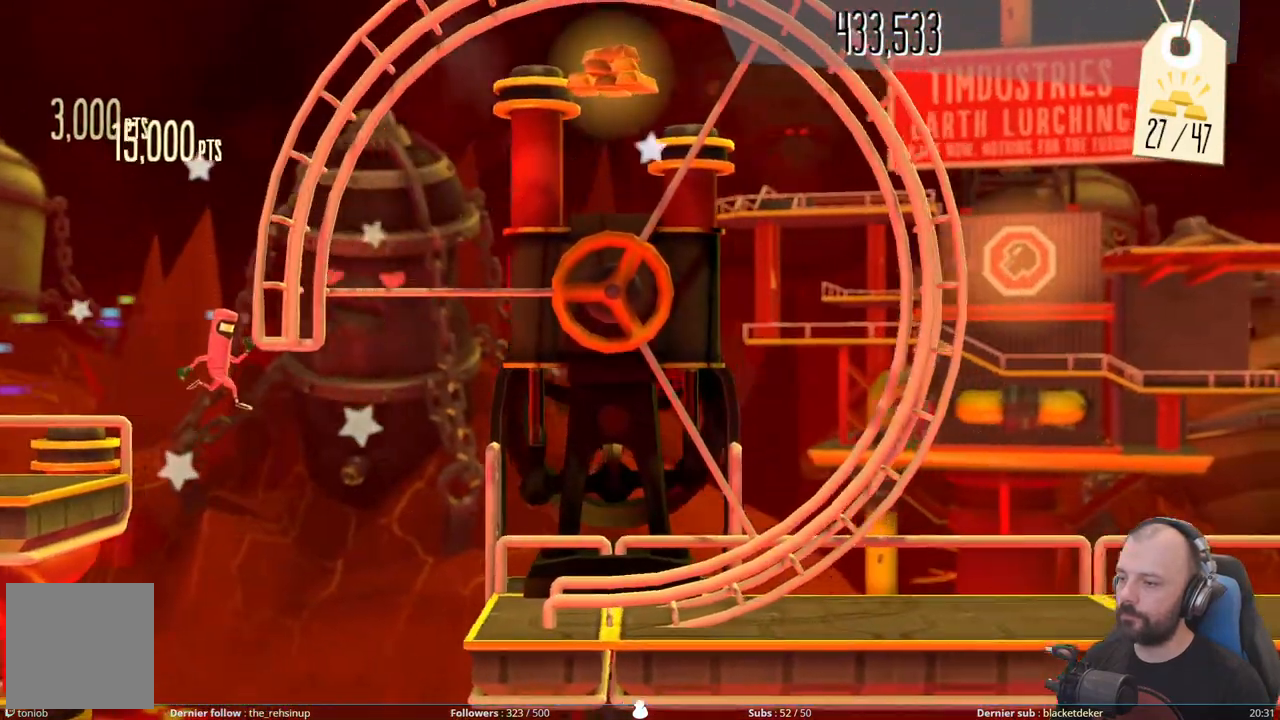
{"buttons": [], "right_stick": "down", "events": [[320, "A", "up"], [480, "right_stick", "down"]]}
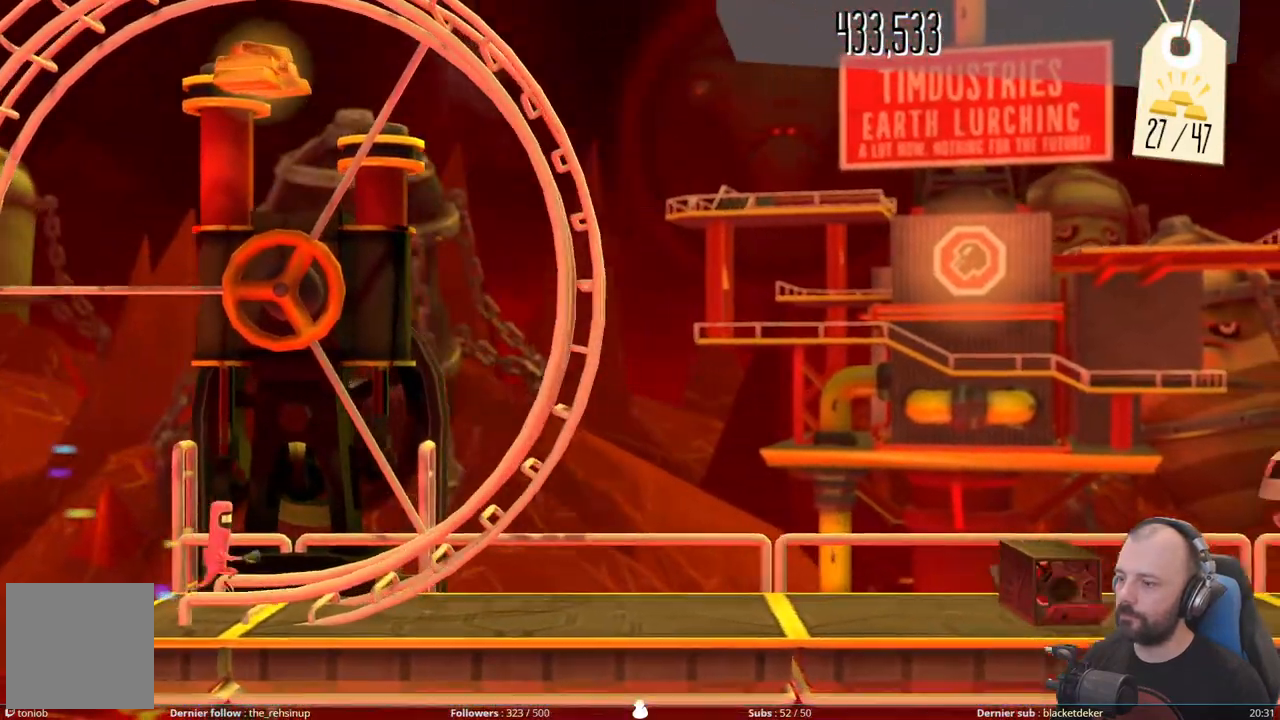
{"buttons": [], "right_stick": "up-right", "events": [[140, "right_stick", "down-right"], [420, "right_stick", "up-right"]]}
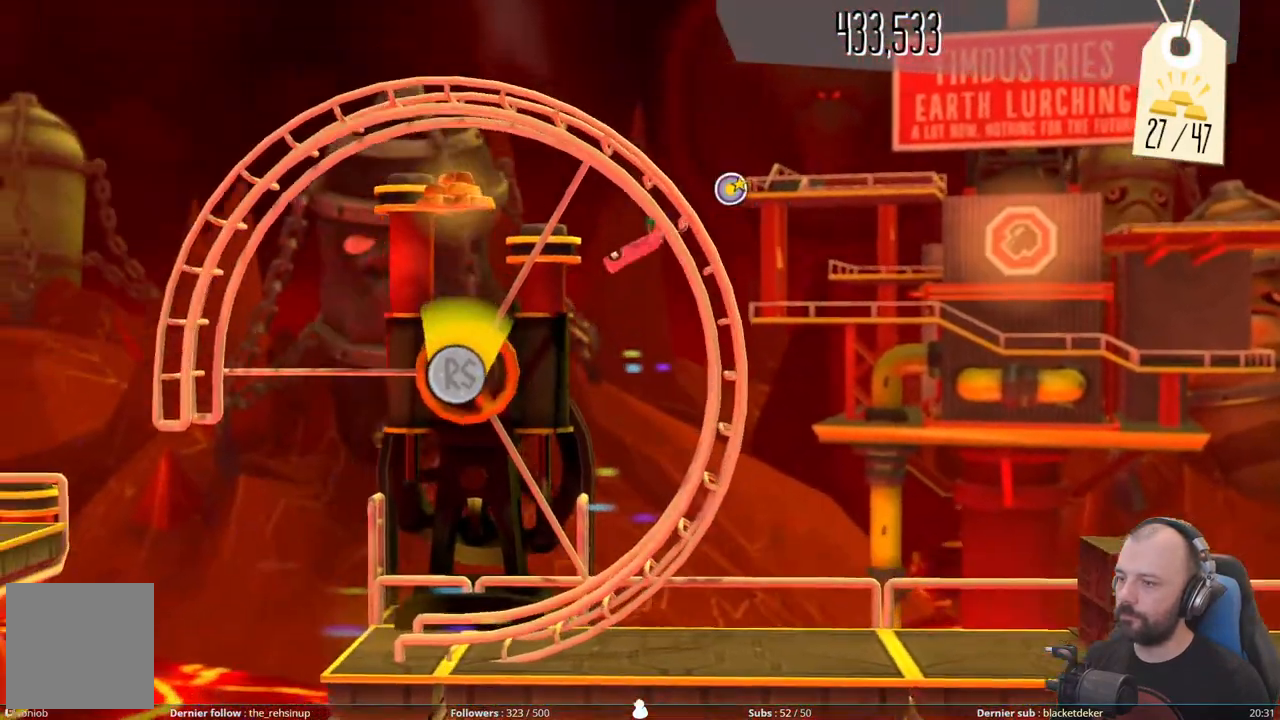
{"buttons": [], "right_stick": "left", "events": [[80, "right_stick", "up-left"], [460, "right_stick", "left"]]}
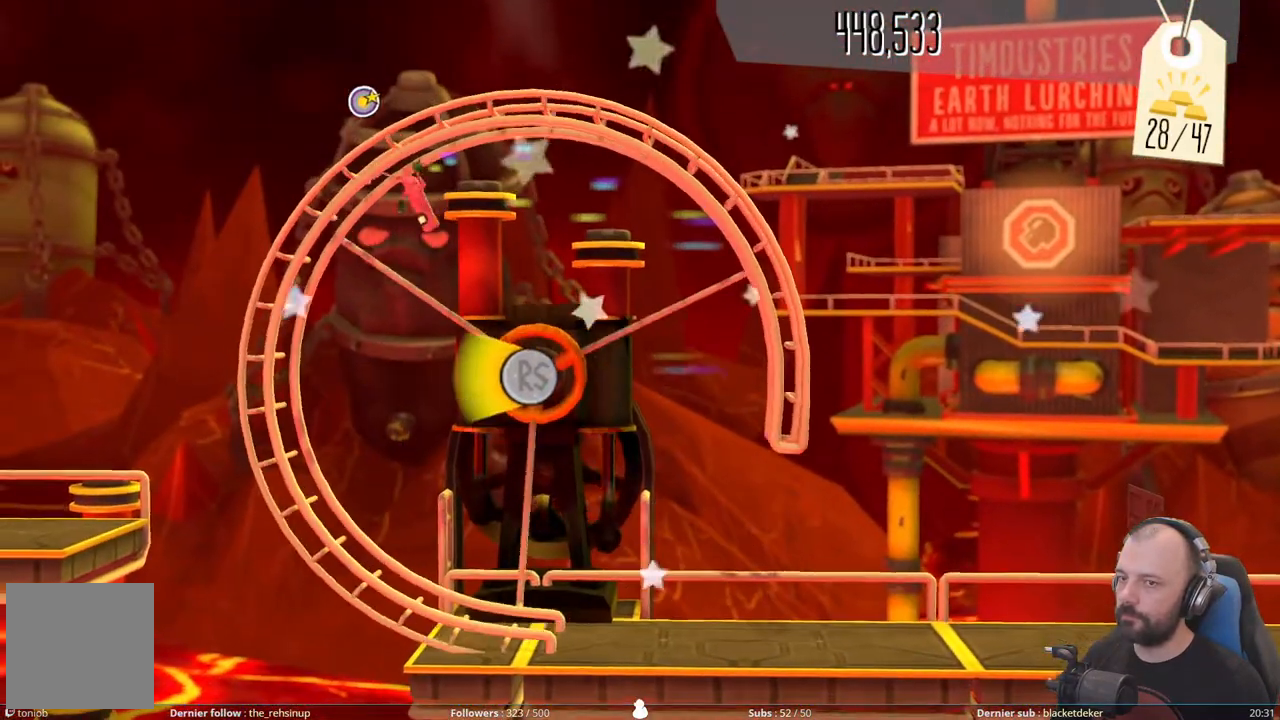
{"buttons": [], "right_stick": "down", "events": [[200, "right_stick", "down"]]}
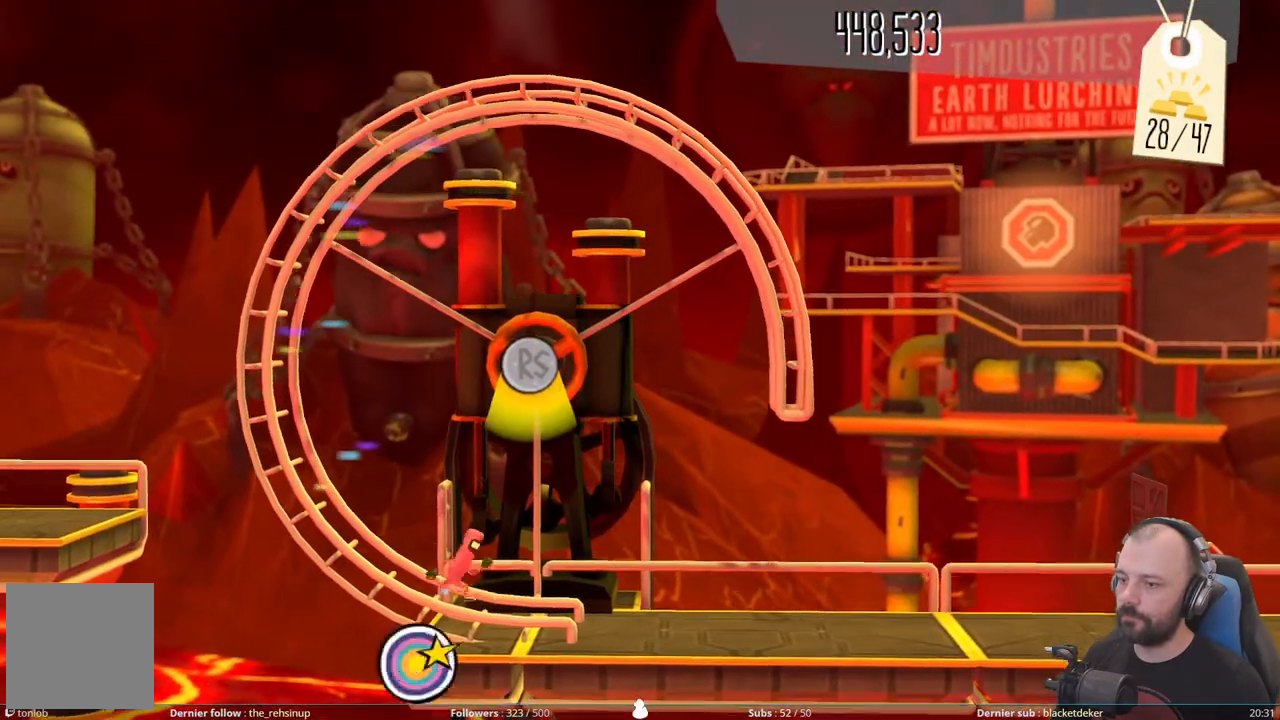
{"buttons": [], "right_stick": "center", "events": [[180, "right_stick", "center"]]}
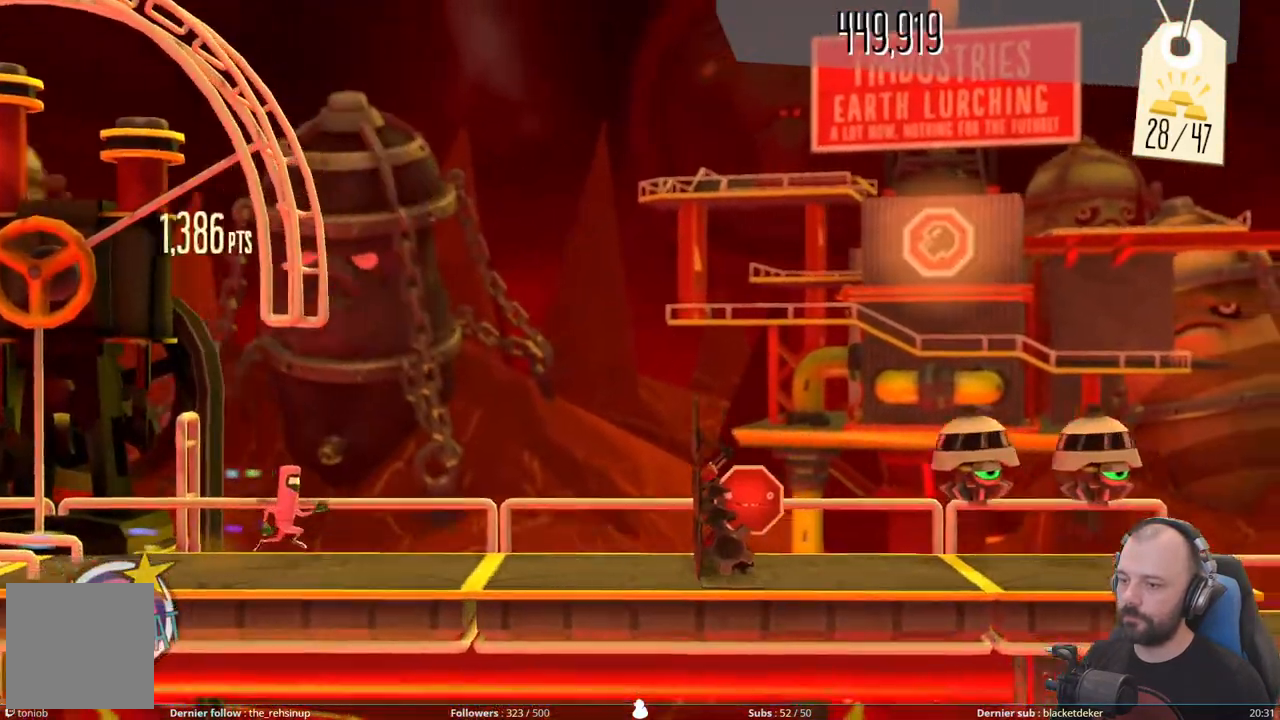
{"buttons": ["X"], "right_stick": "center", "events": [[380, "X", "down"]]}
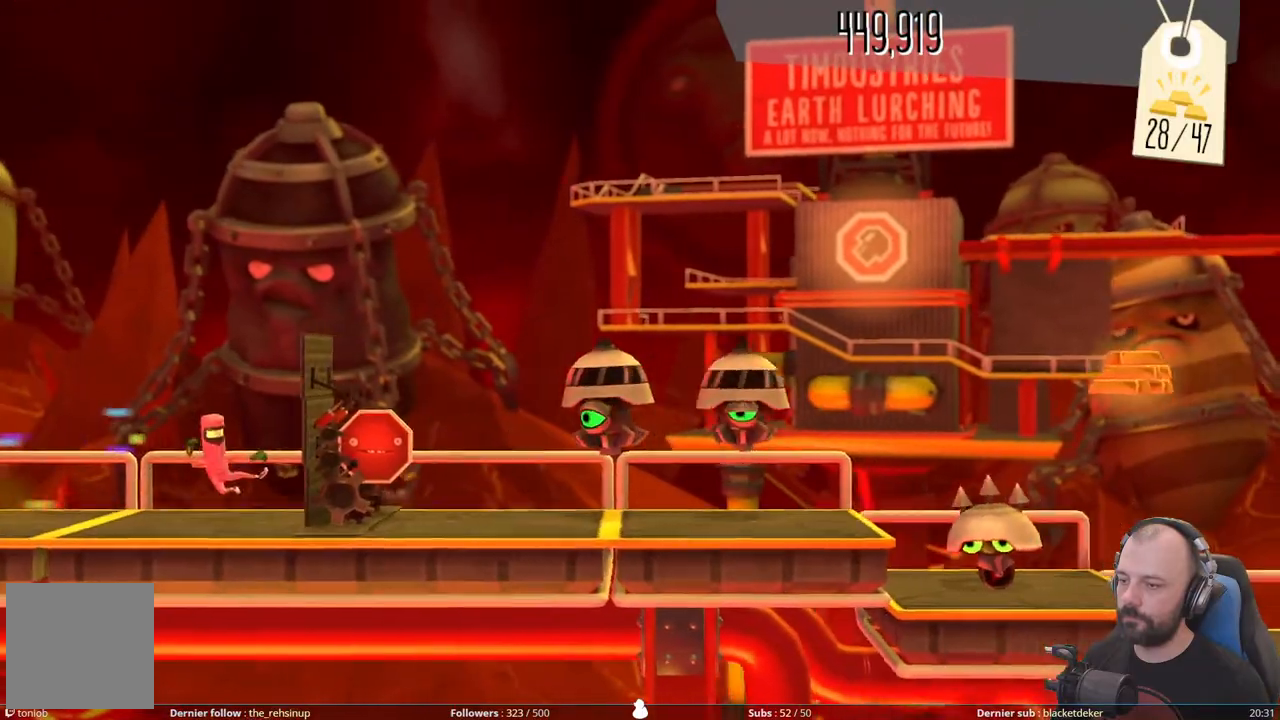
{"buttons": ["DPAD_DOWN"], "right_stick": "center", "events": [[200, "X", "up"], [260, "DPAD_DOWN", "down"]]}
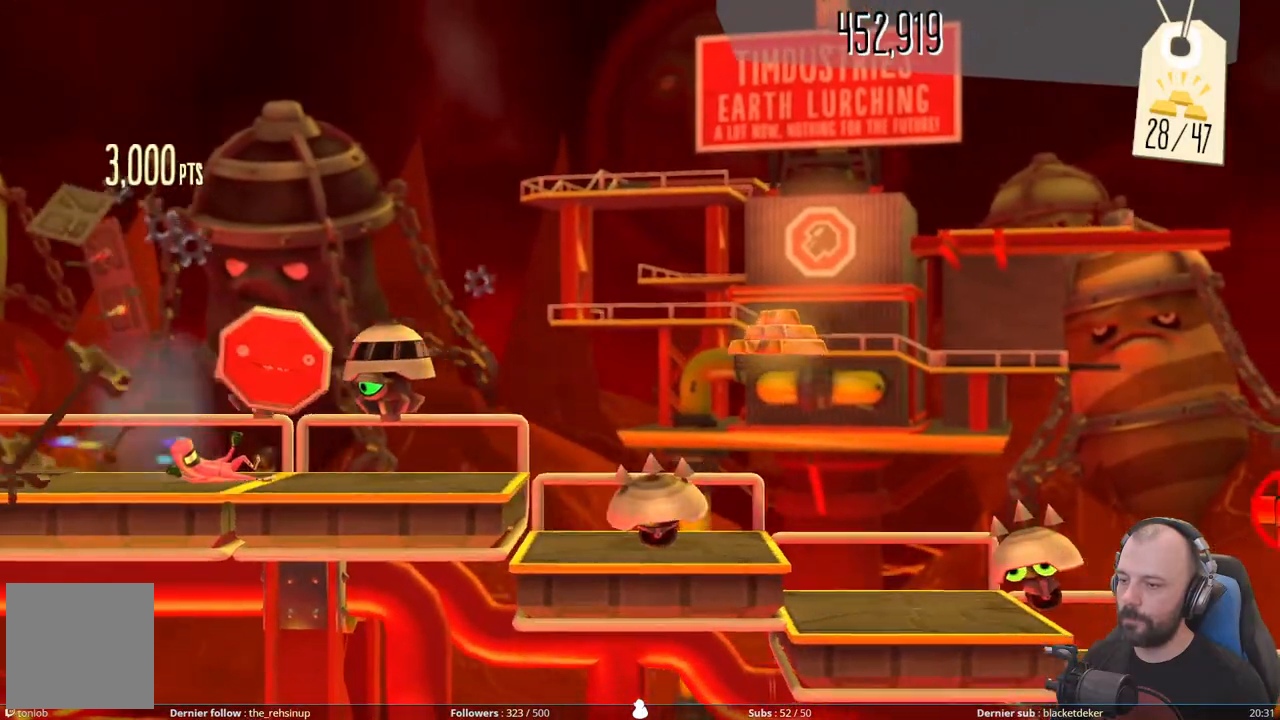
{"buttons": ["A"], "right_stick": "center", "events": [[340, "A", "down"], [360, "DPAD_DOWN", "up"]]}
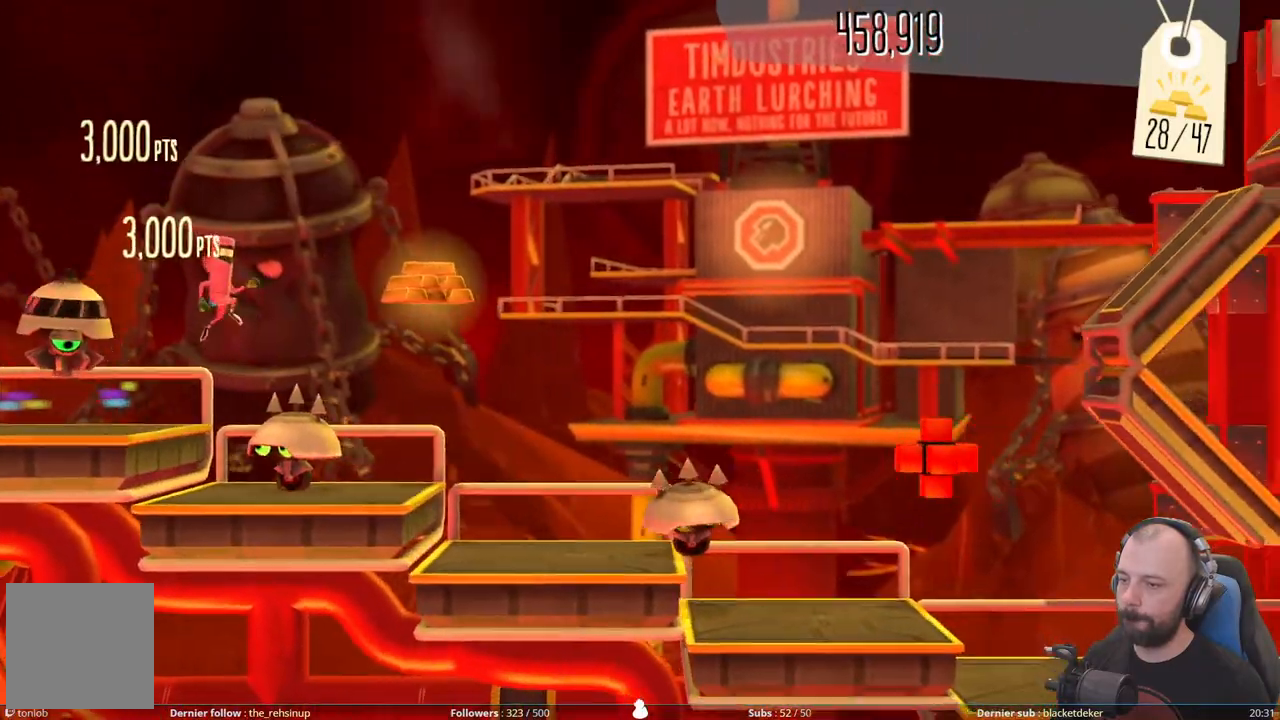
{"buttons": ["A"], "right_stick": "center", "events": [[280, "A", "up"], [500, "A", "down"]]}
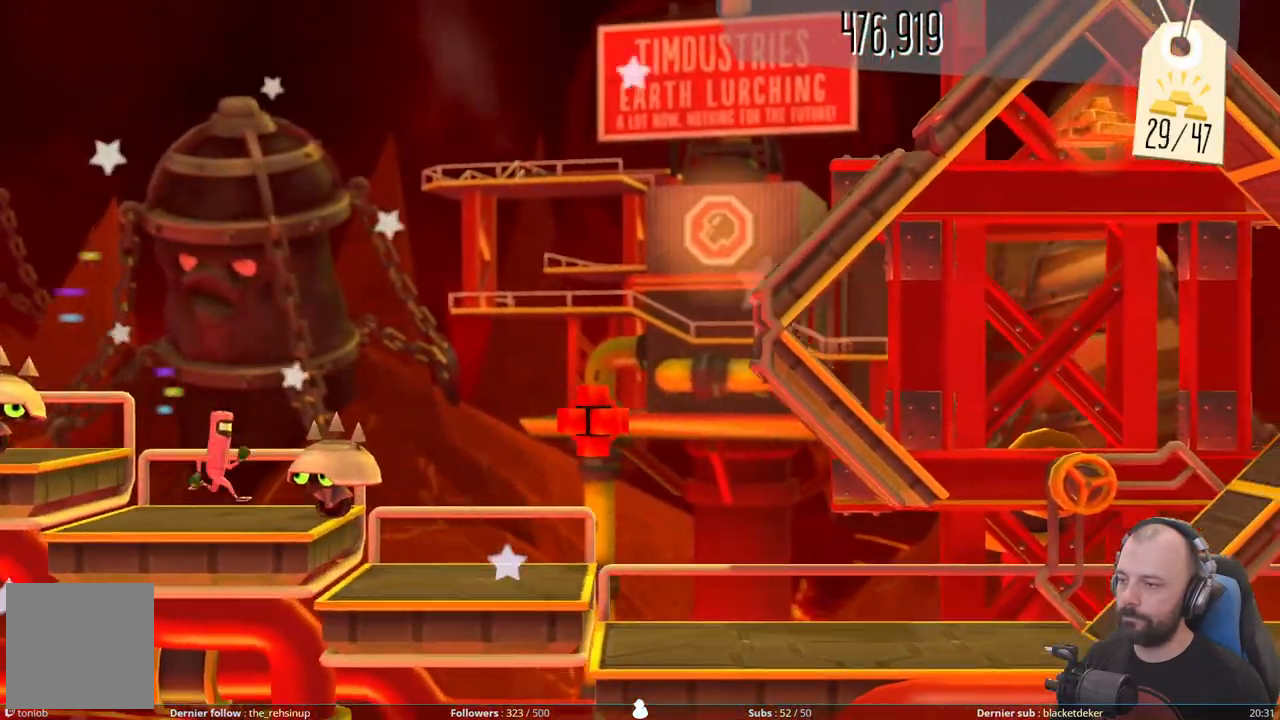
{"buttons": ["A"], "right_stick": "center", "events": []}